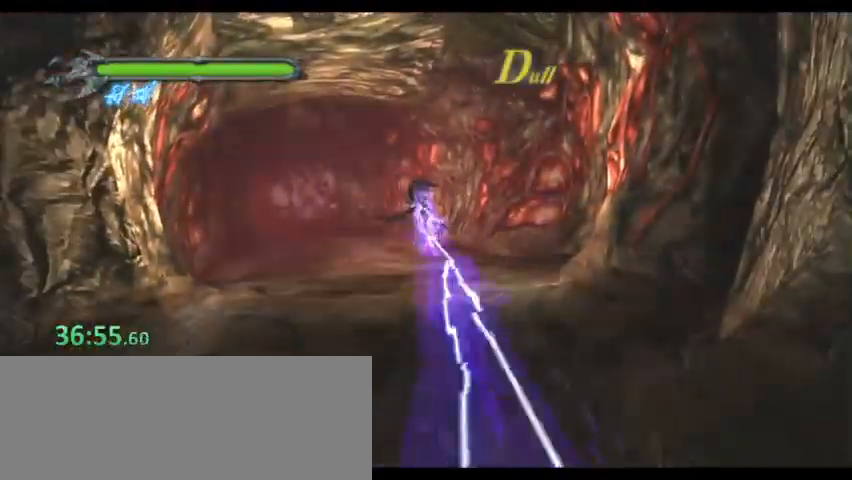
Gameplay with keyboard; each line is a JSON object with the keys held at the frame after it. "events" lists presses ("down") and releases ("up") of "0", "1", "2", "3", "4", "5", "6", "7", "8", "9", "a", "alt", "b", "c", "caps_lock", "ctrl", "d", "down", "e", "escape", "f", "f1", "f2", "f3", "f4", "f5", "g", "left", "q", "r", "right", "s", "shift", "space", "super", "t", "tab", "tilde", "up", "v", "w", "x", "y" and "z" between this image and that frame as [ms after this image, input, new state], when the widget could be followed in between. No other keys are recorded. Mouse input is not recorded.
{"keys": ["s"], "events": []}
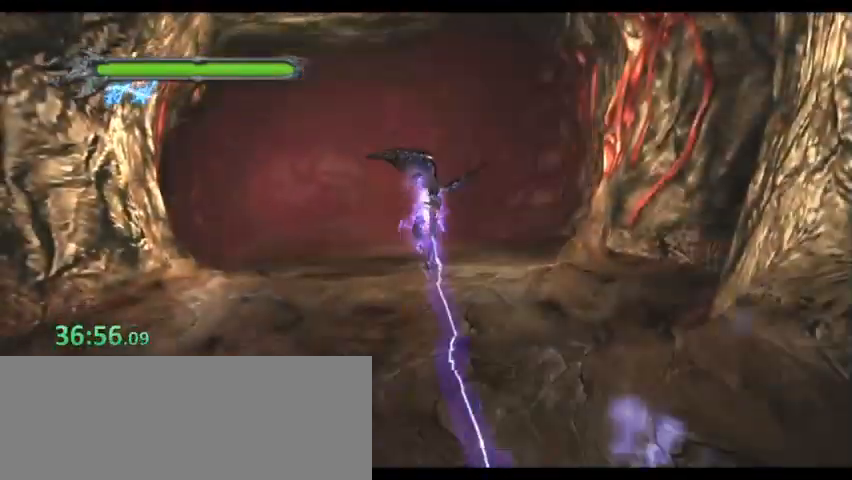
{"keys": ["s"], "events": []}
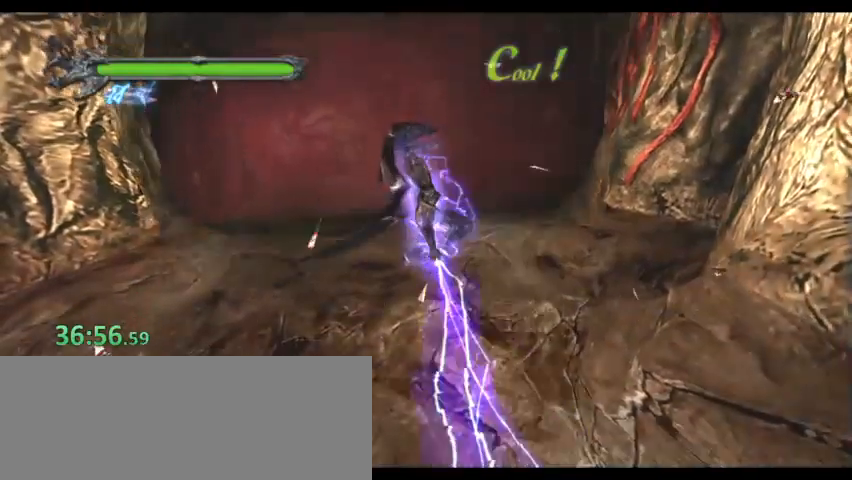
{"keys": ["space"], "events": [[367, "s", "up"], [467, "space", "down"]]}
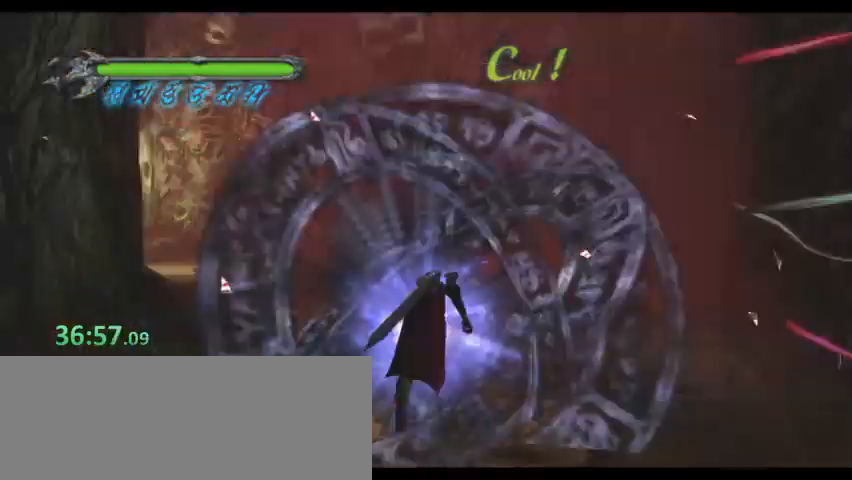
{"keys": ["space", "w"], "events": [[67, "w", "down"]]}
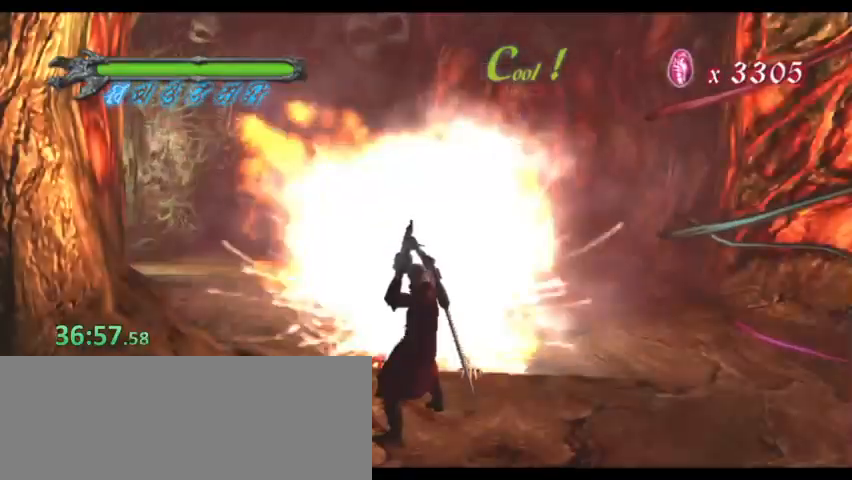
{"keys": ["space", "w"], "events": []}
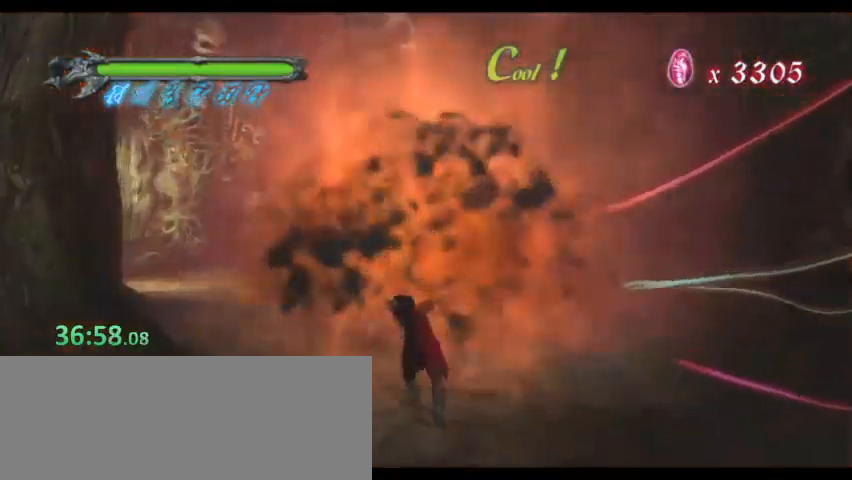
{"keys": ["space", "w"], "events": []}
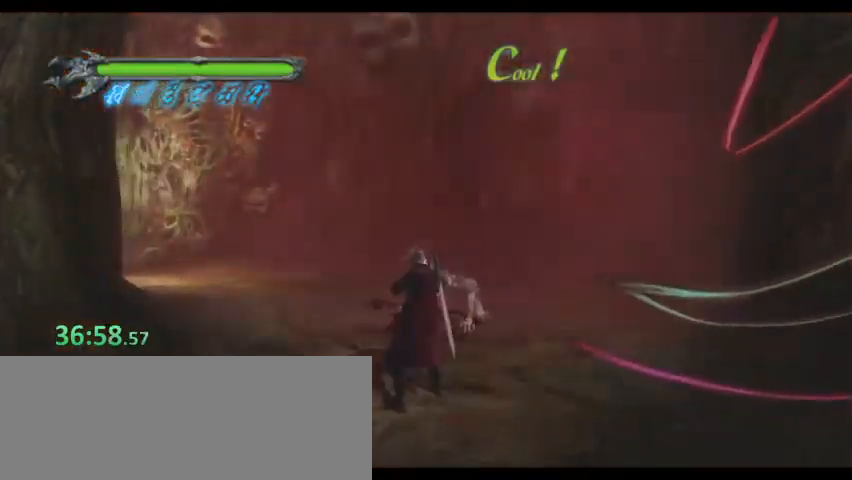
{"keys": ["space", "w"], "events": []}
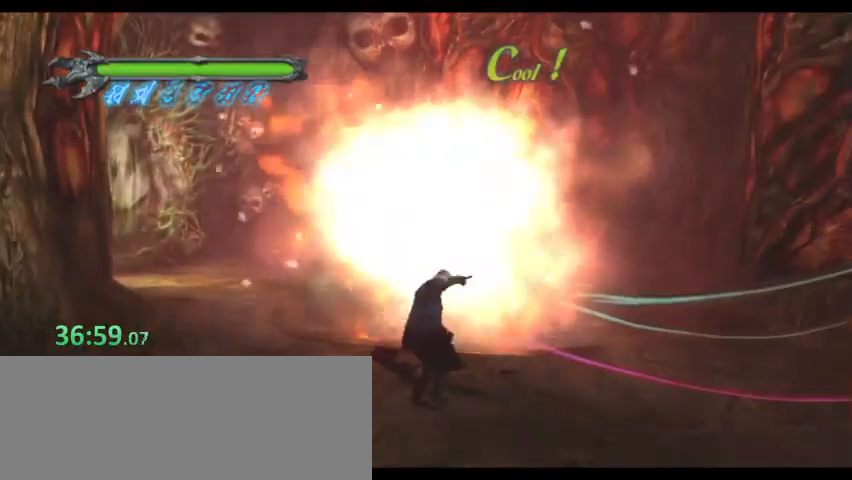
{"keys": ["space", "w"], "events": []}
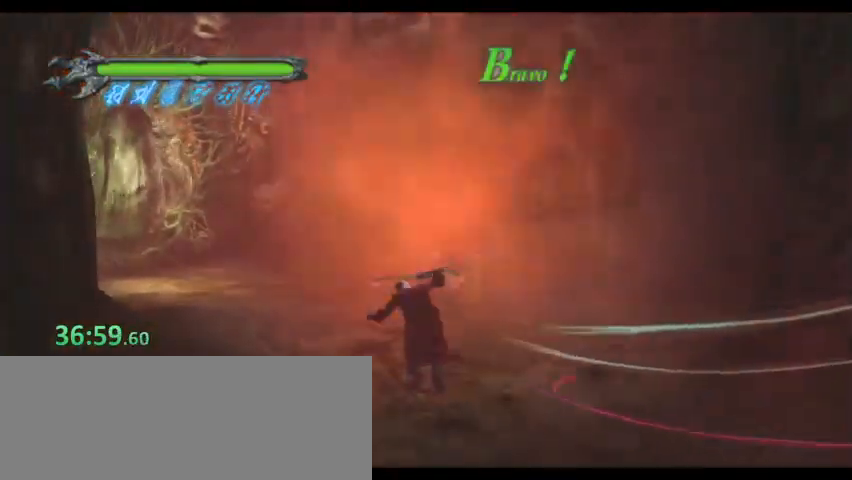
{"keys": ["space", "w"], "events": []}
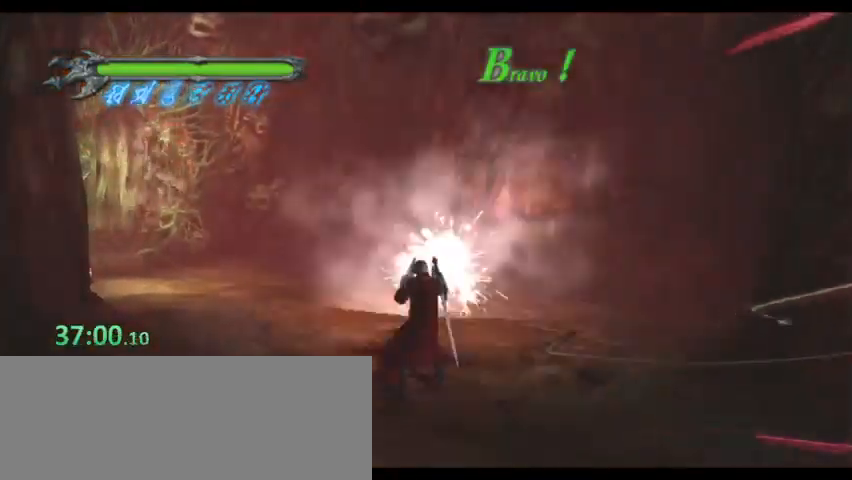
{"keys": ["space", "w"], "events": []}
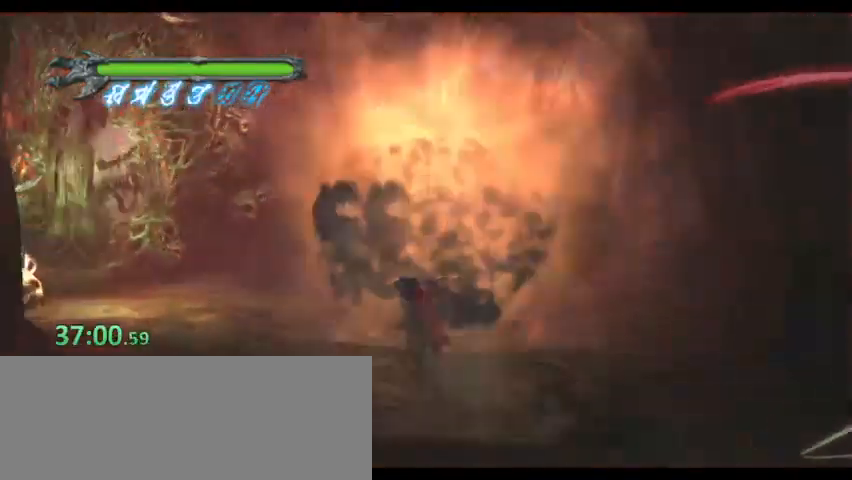
{"keys": ["a", "space", "w"], "events": [[367, "a", "down"]]}
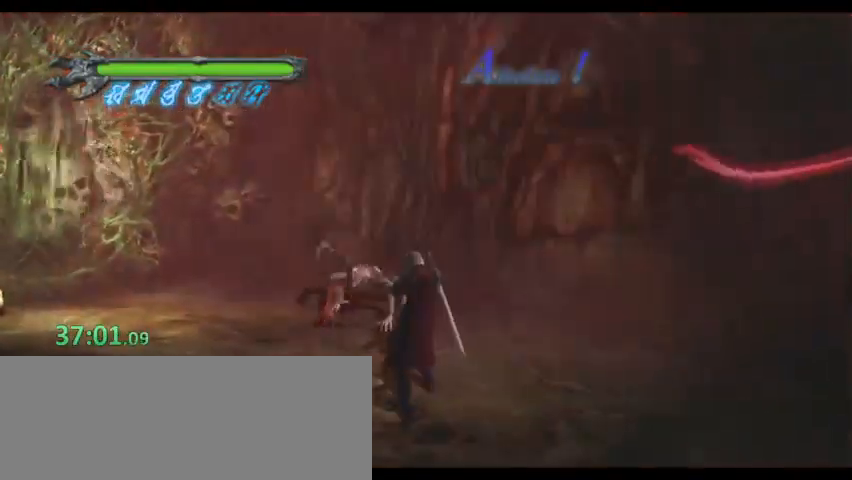
{"keys": ["a", "space", "w"], "events": []}
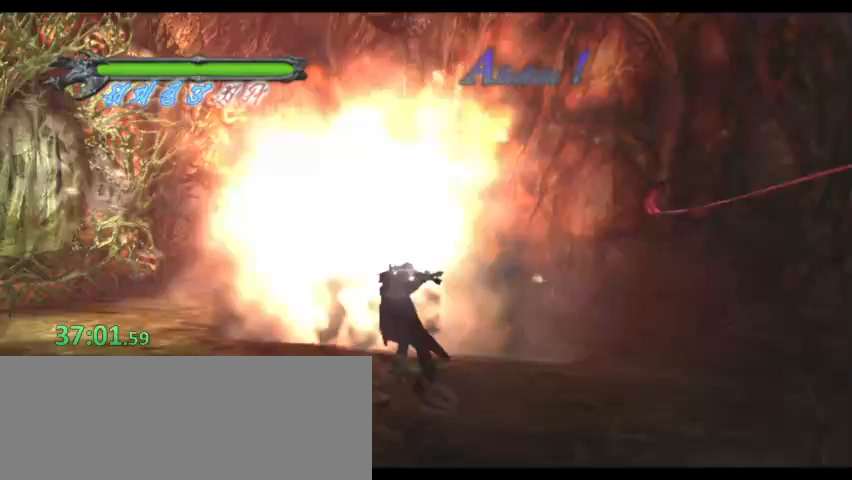
{"keys": ["a", "space", "w"], "events": []}
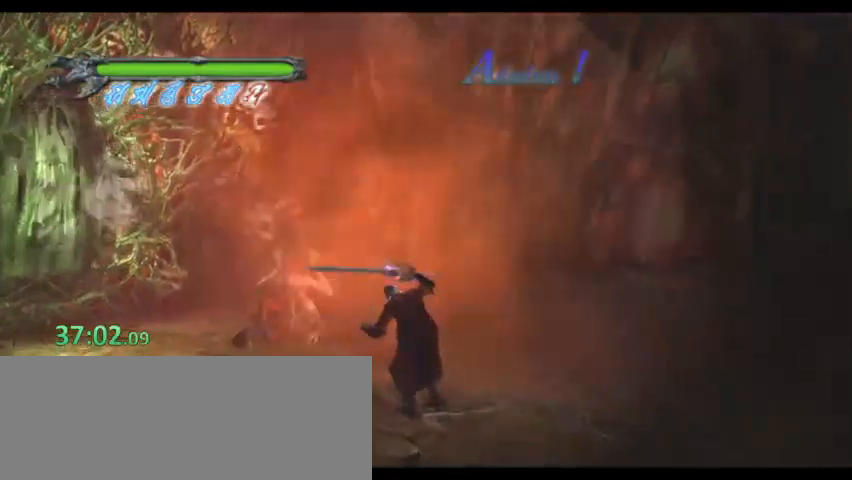
{"keys": ["a", "space", "w"], "events": []}